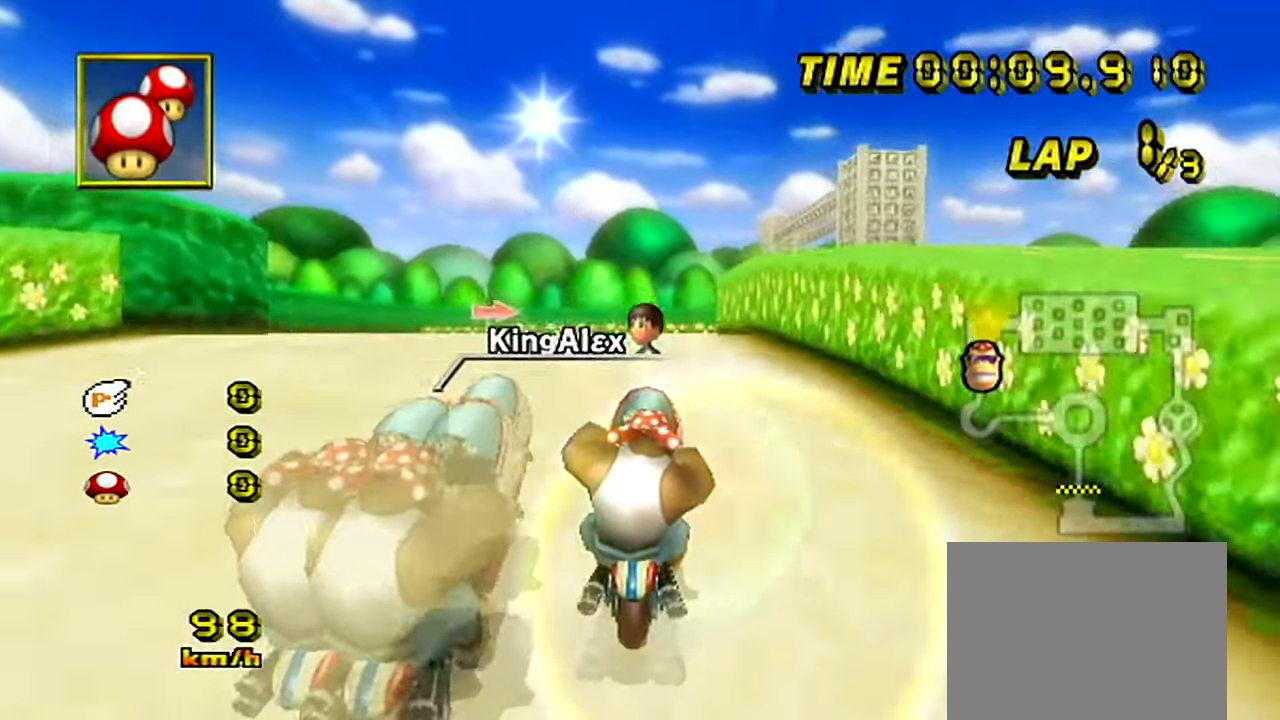
Gameplay with a controller (Nintendo layout); each line is a JSON object with the inputs held at the frame after it. "events" lists button and stick changes between this image and that frame as [ms after this image, input, new state], when the widget could be followed in between. Not read: L3 R3.
{"buttons": ["A"], "left_stick": "right", "events": [[284, "left_stick", "center"], [351, "left_stick", "right"], [434, "left_stick", "center"], [484, "left_stick", "right"]]}
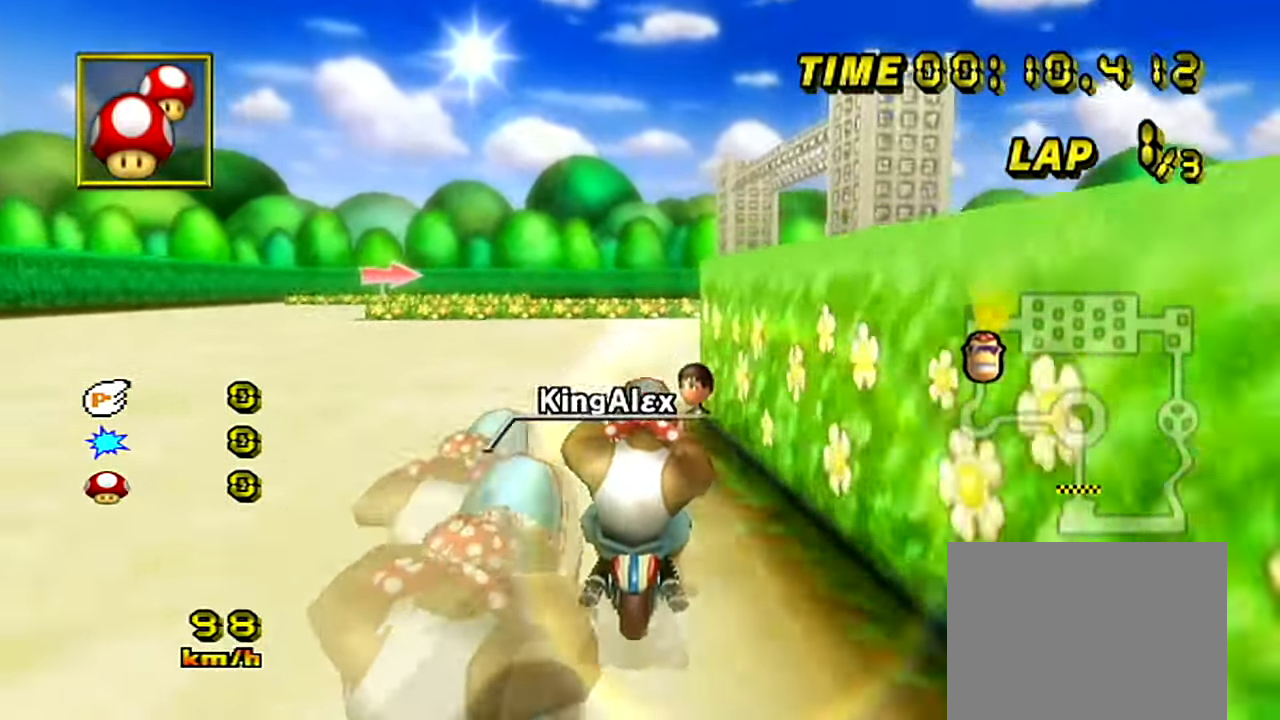
{"buttons": ["A"], "left_stick": "right", "events": [[300, "left_stick", "center"], [350, "left_stick", "right"]]}
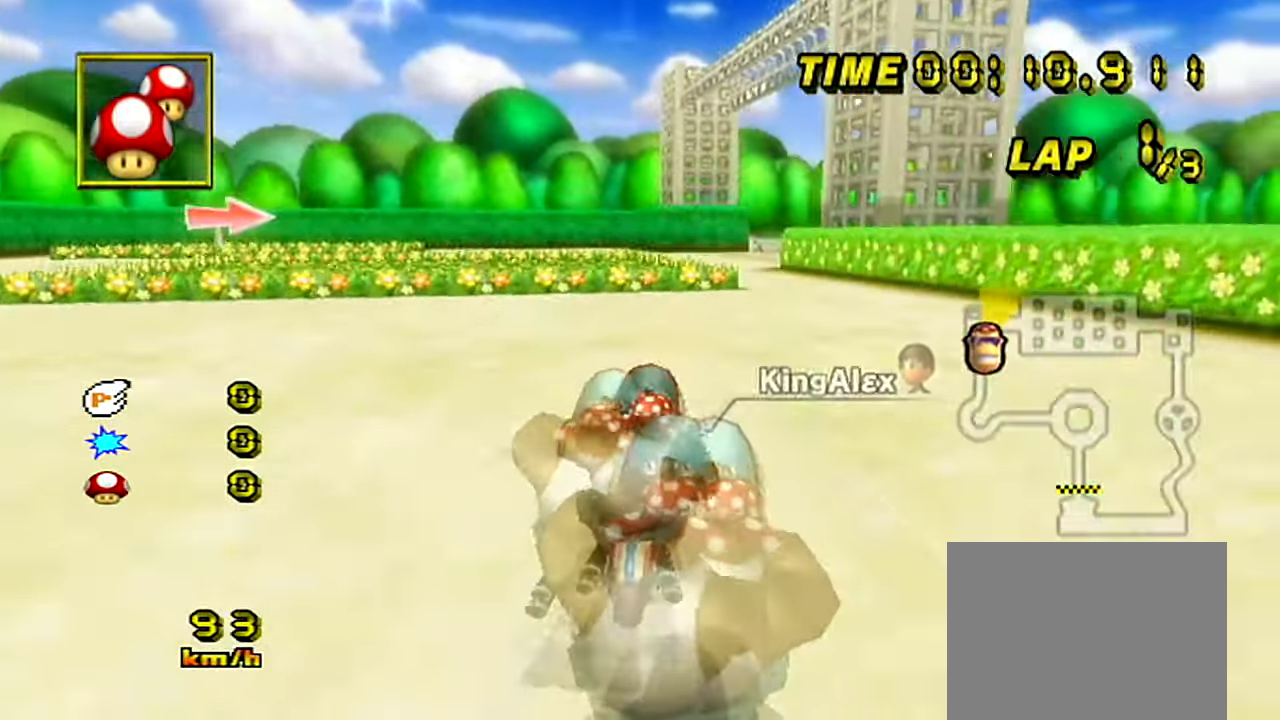
{"buttons": ["A"], "left_stick": "right", "events": [[317, "left_stick", "center"], [367, "left_stick", "right"]]}
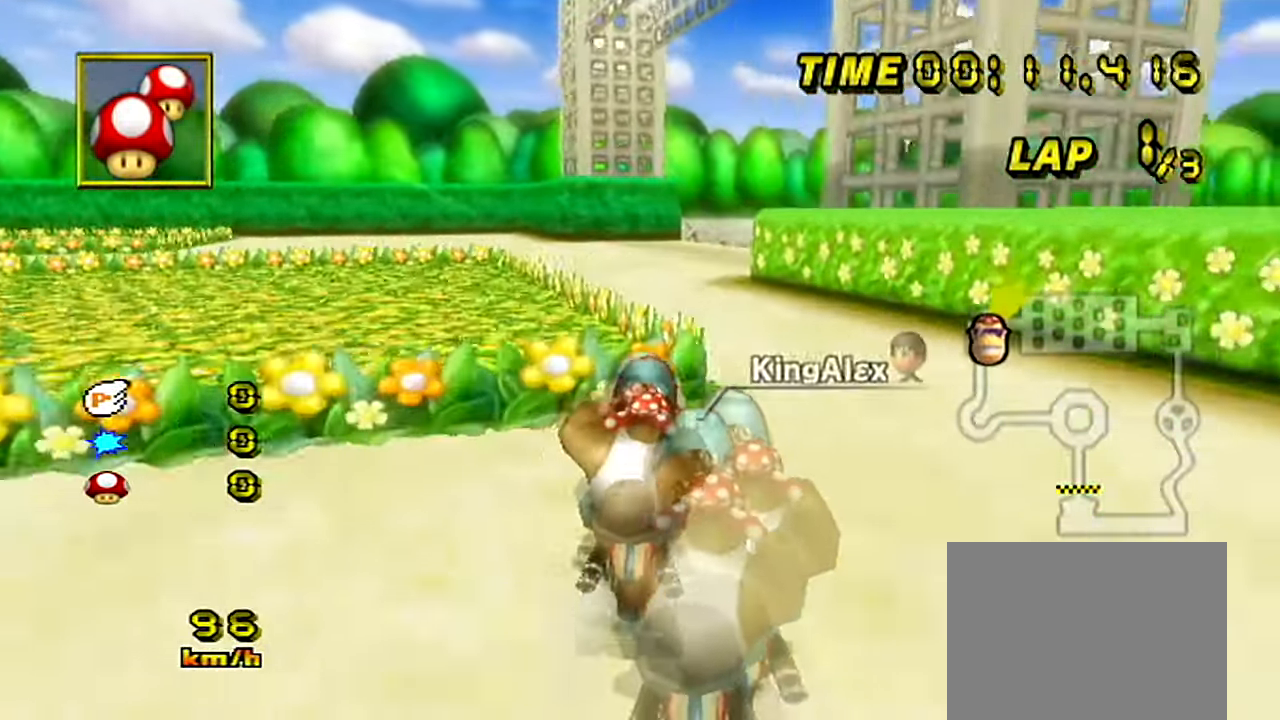
{"buttons": ["A"], "left_stick": "right", "events": [[217, "DPAD_DOWN", "down"], [250, "DPAD_DOWN", "up"]]}